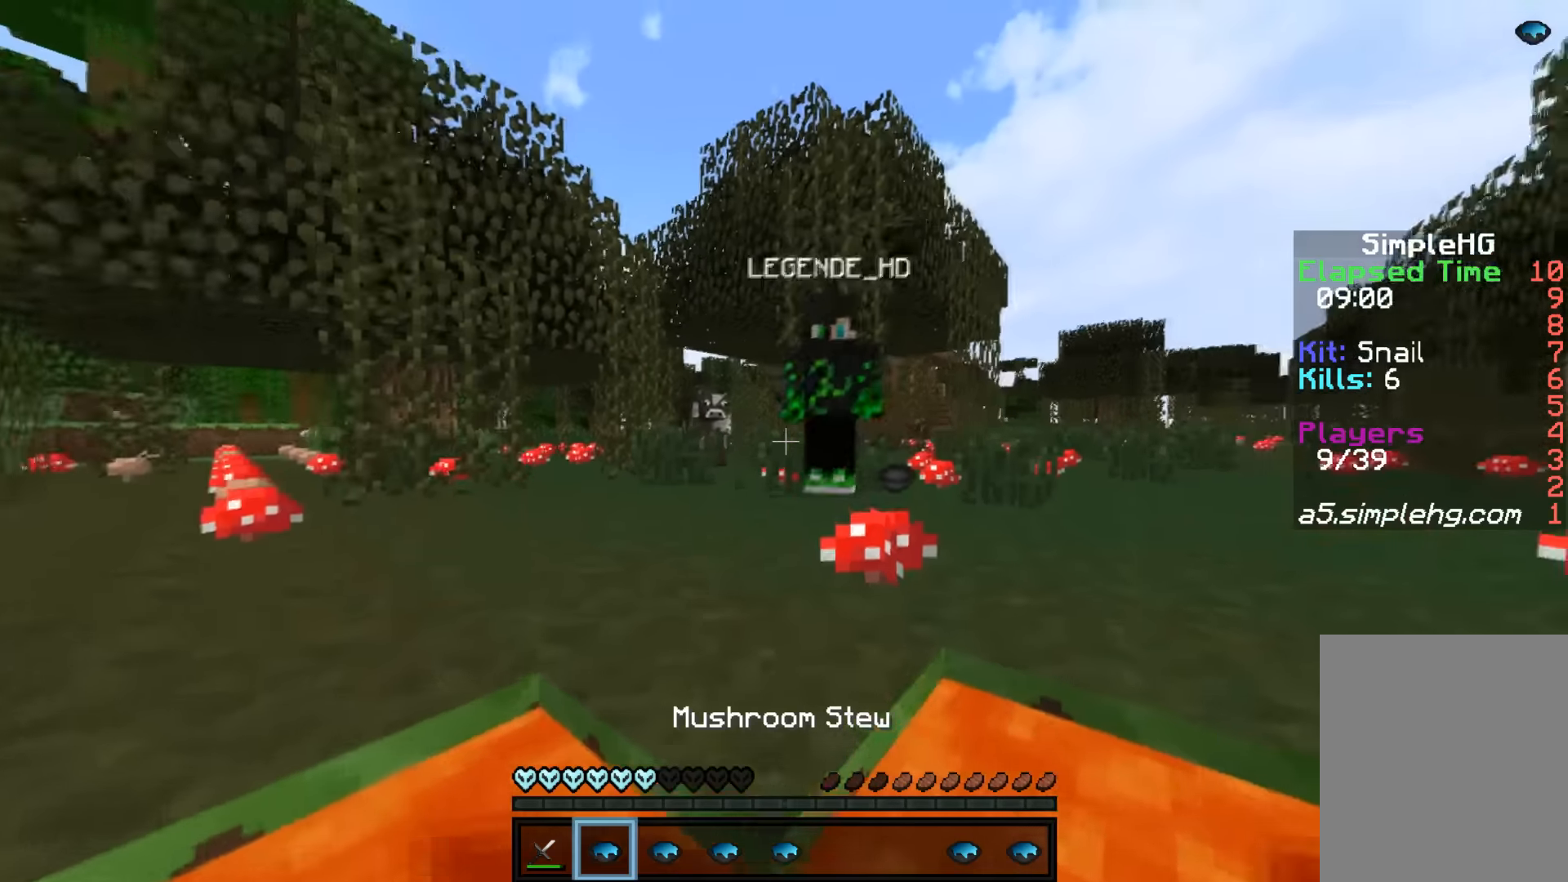
Gameplay with keyboard and mouse; each line is a JSON object with the keys and mouse buttons held at the frame after it. "events" lists presses ("down") and releases ("up") of "a", "d", "s", "w", "mouse_left" and "mouse_right" between this image and that frame as [ms after this image, input, new state], when the widget could be followed in between. "mouse_left", "mouse_right" = the "left", "right" buttons of the "mouse" list. No other keys are recorded. Fast repeated clicks can show as one long hold. Mouse movement is not recorded.
{"keys": ["w"], "mouse": ["left", "right"], "events": [[83, "mouse_left", "up"], [83, "mouse_right", "up"], [133, "mouse_left", "down"], [133, "mouse_right", "down"], [183, "mouse_left", "up"], [183, "mouse_right", "up"], [233, "mouse_left", "down"], [233, "mouse_right", "down"], [283, "mouse_right", "up"], [333, "mouse_left", "up"], [383, "mouse_left", "down"], [383, "mouse_right", "down"], [433, "mouse_left", "up"], [433, "mouse_right", "up"], [483, "mouse_left", "down"], [483, "mouse_right", "down"]]}
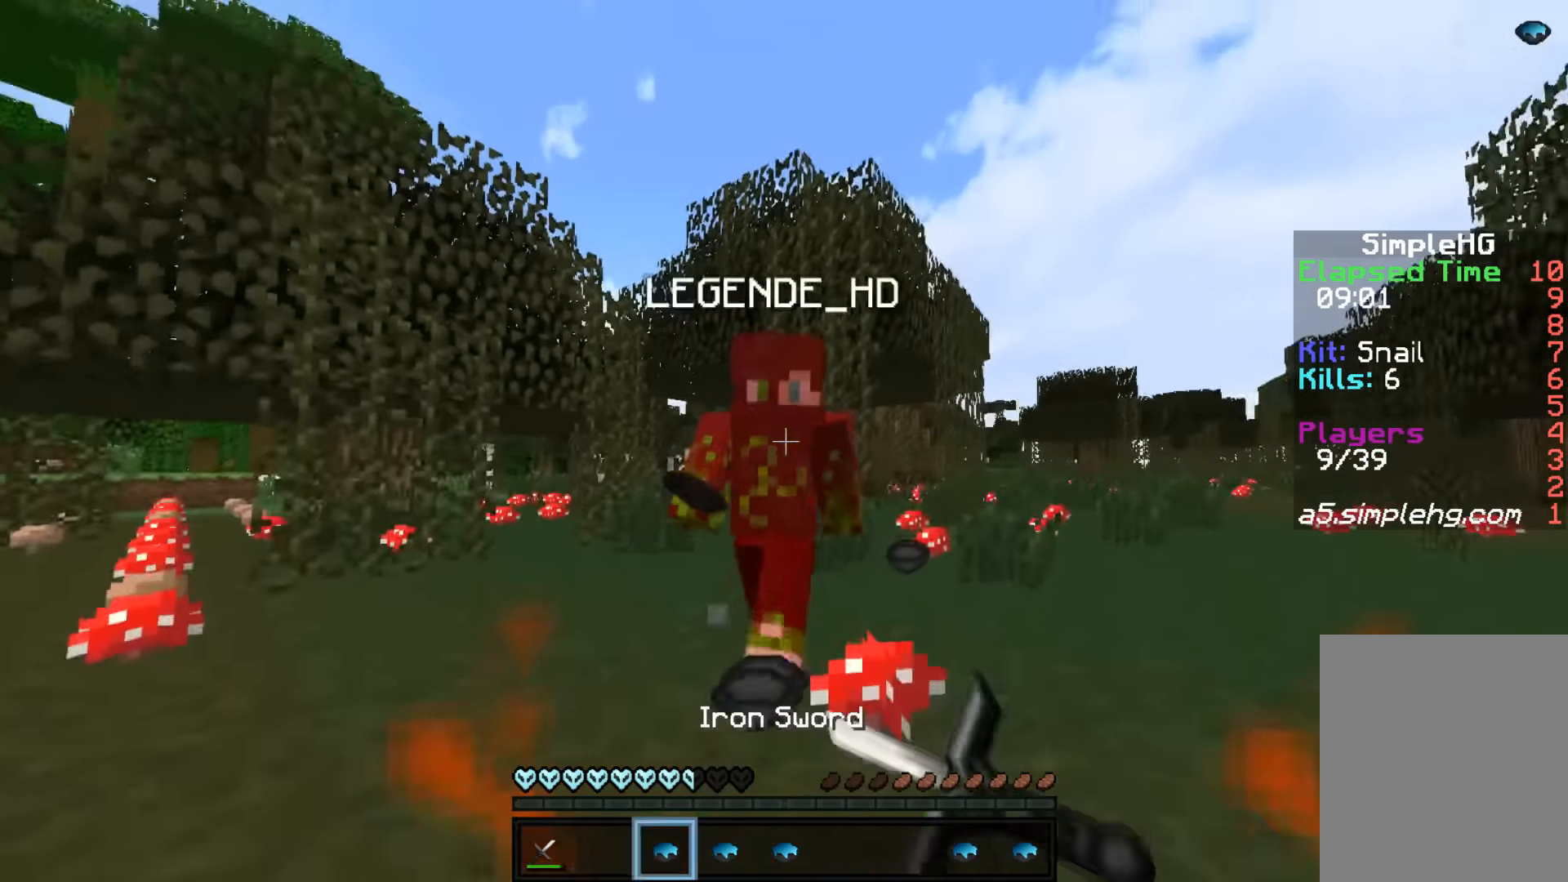
{"keys": ["w"], "mouse": [], "events": [[33, "mouse_left", "up"], [33, "mouse_right", "up"], [133, "mouse_left", "down"], [133, "mouse_right", "down"], [183, "mouse_left", "up"], [183, "mouse_right", "up"], [233, "mouse_left", "down"], [233, "mouse_right", "down"], [283, "mouse_right", "up"], [333, "mouse_left", "up"], [383, "mouse_left", "down"], [433, "mouse_left", "up"]]}
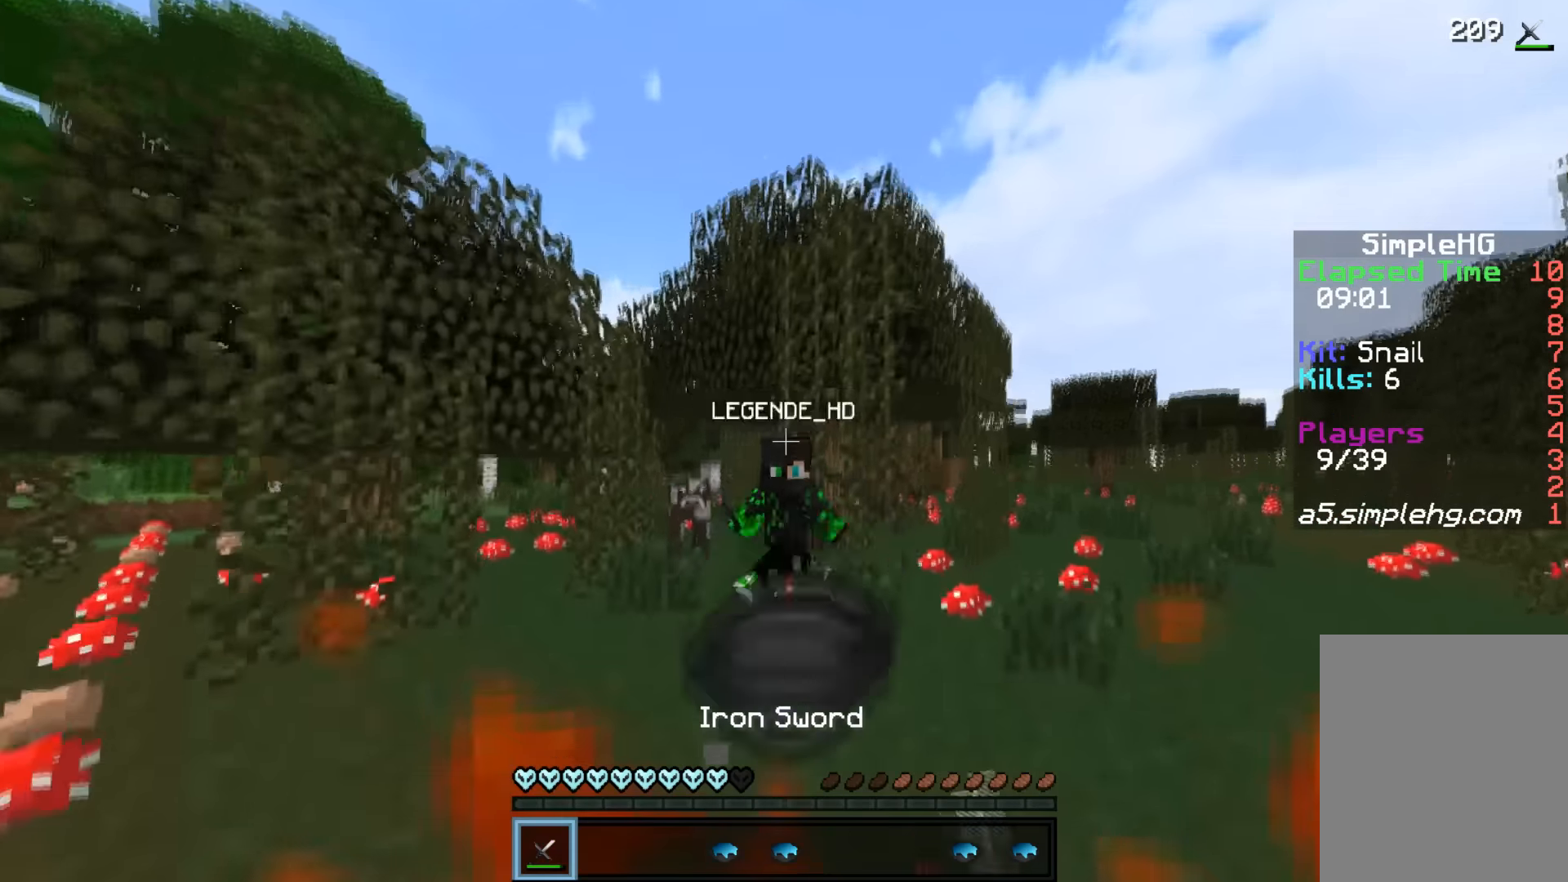
{"keys": ["a", "w"], "mouse": [], "events": [[83, "mouse_left", "down"], [133, "mouse_left", "up"], [183, "mouse_left", "down"], [283, "mouse_left", "up"], [333, "a", "down"], [333, "mouse_left", "down"], [383, "mouse_left", "up"], [433, "mouse_left", "down"], [483, "mouse_left", "up"]]}
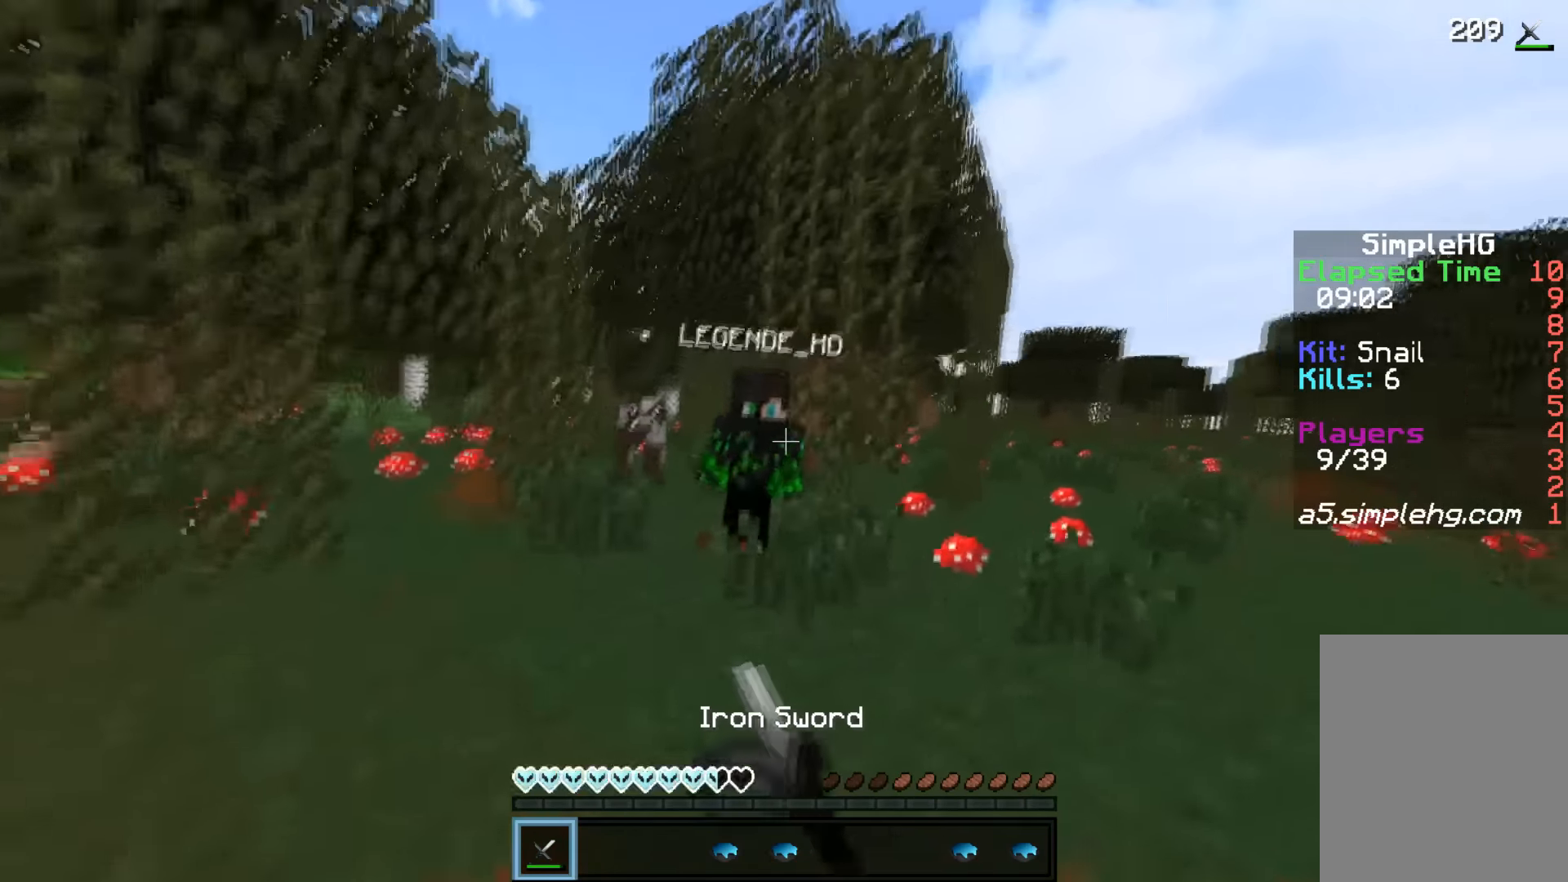
{"keys": ["s"], "mouse": [], "events": [[33, "mouse_left", "down"], [133, "mouse_left", "up"], [183, "mouse_left", "down"], [233, "mouse_left", "up"], [283, "mouse_left", "down"], [300, "a", "up"], [300, "mouse_left", "up"], [300, "s", "down"], [300, "w", "up"]]}
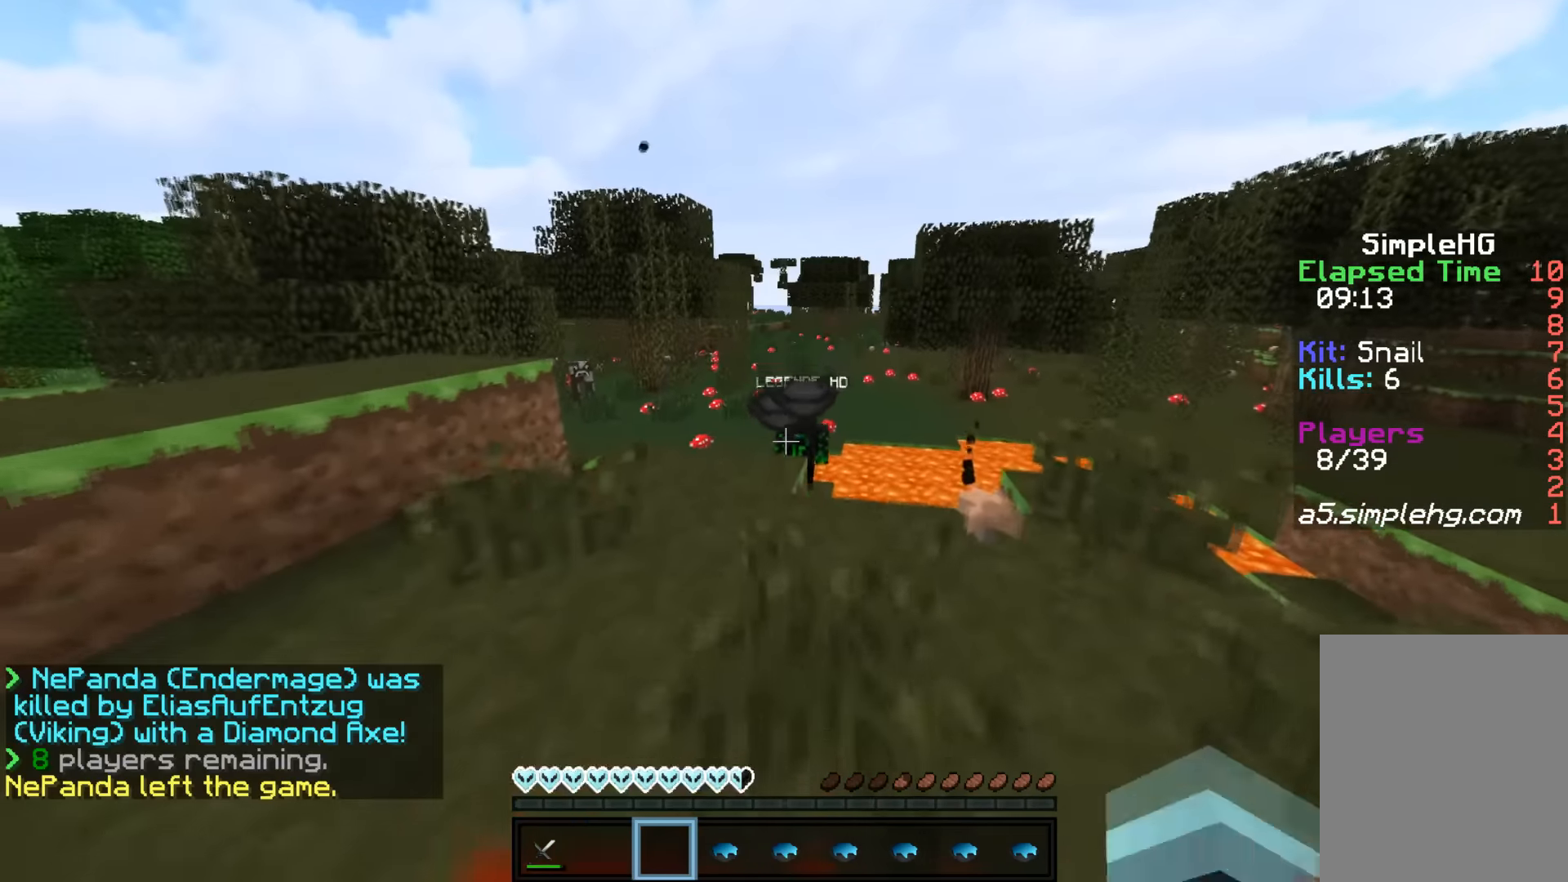
{"keys": [], "mouse": [], "events": [[217, "s", "up"]]}
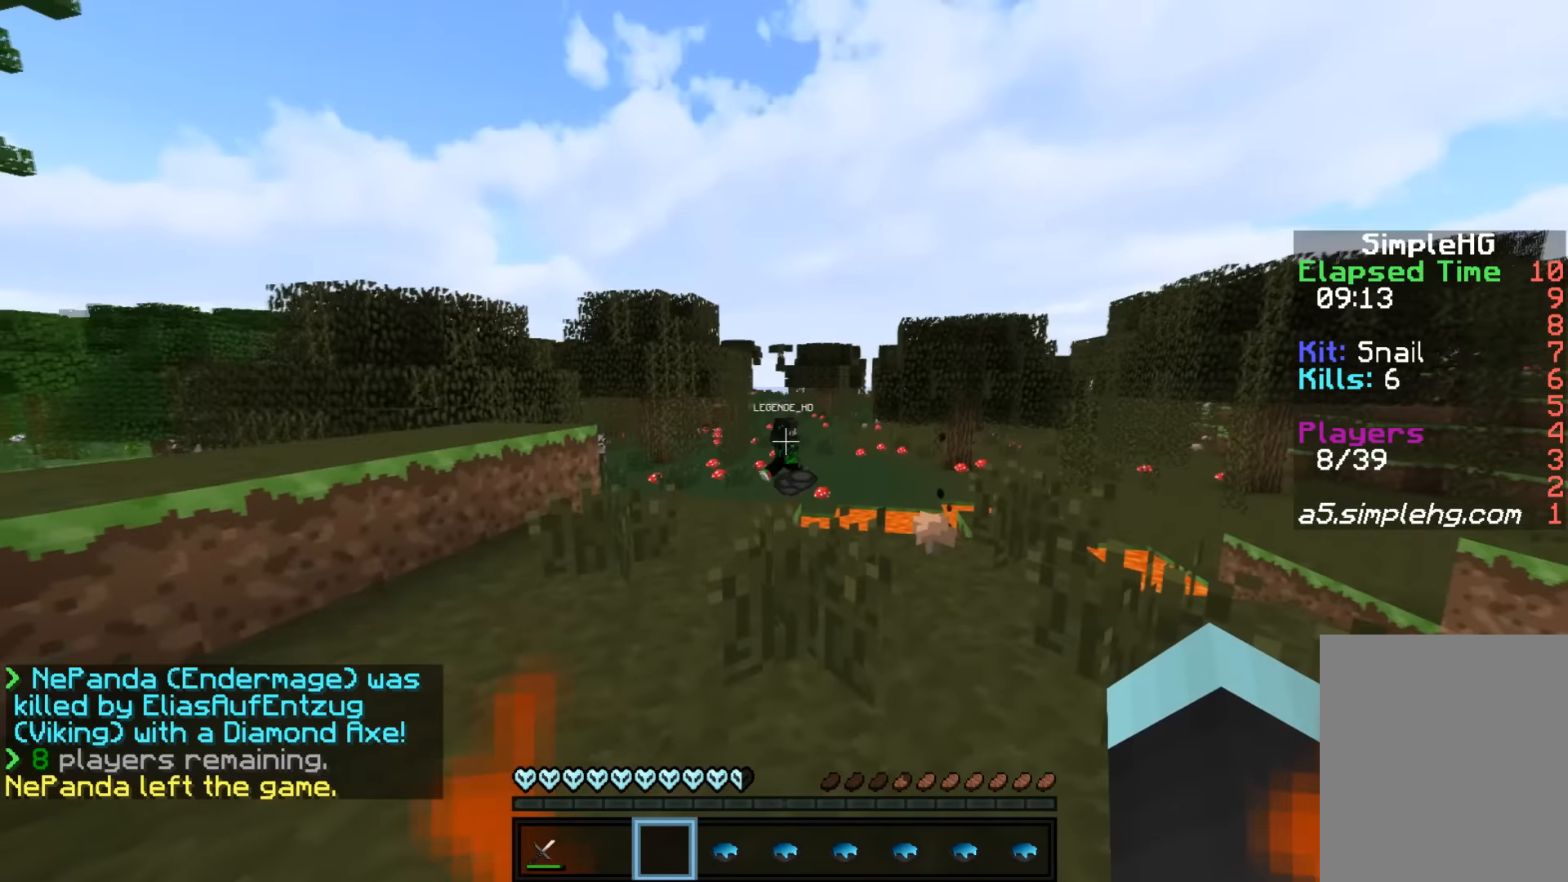
{"keys": [], "mouse": [], "events": []}